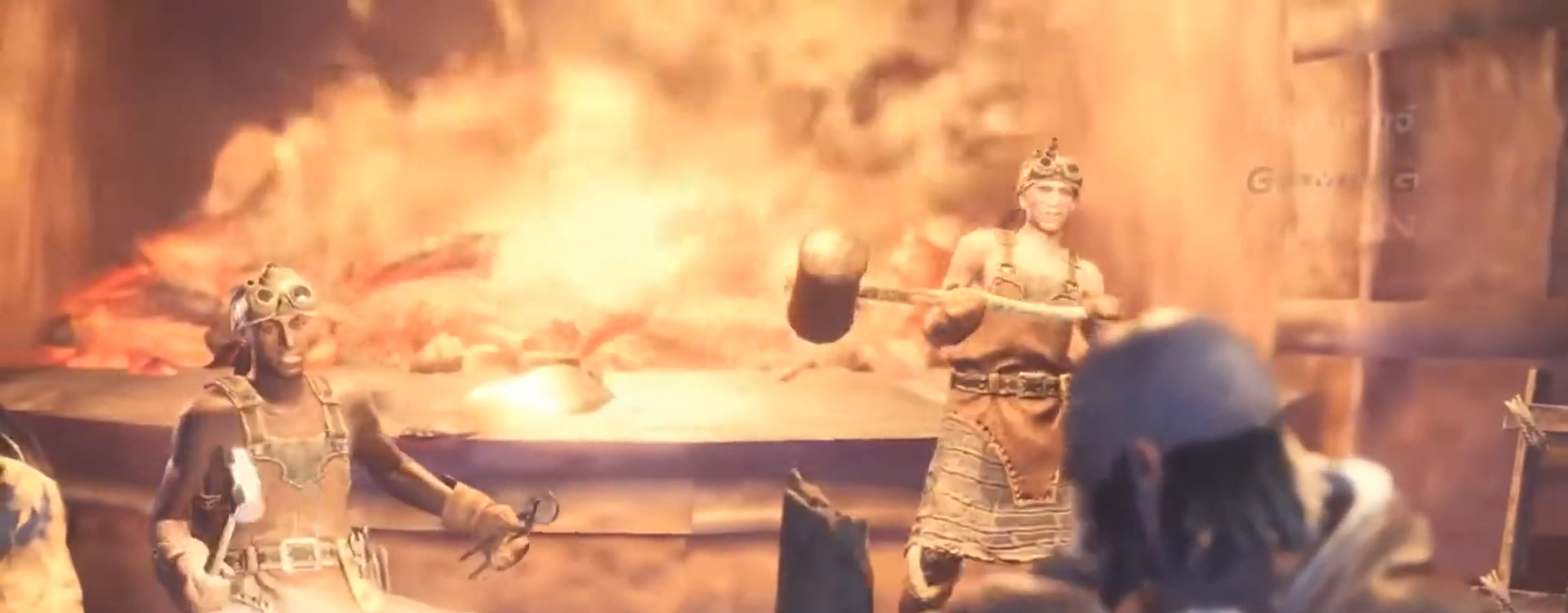
Gameplay with a controller (PlayStation layout); each line is a JSON object with the inputs held at the frame after it (dt_ms = milliseconds from this image to that frame). "events" lists button and stick changes between this image and that frame as [ms after this image, input, new state], when the widget could be followed in between. Not read: L1 L3 R3 left_stick right_stick.
{"dt_ms": 1000, "buttons": ["CROSS"]}
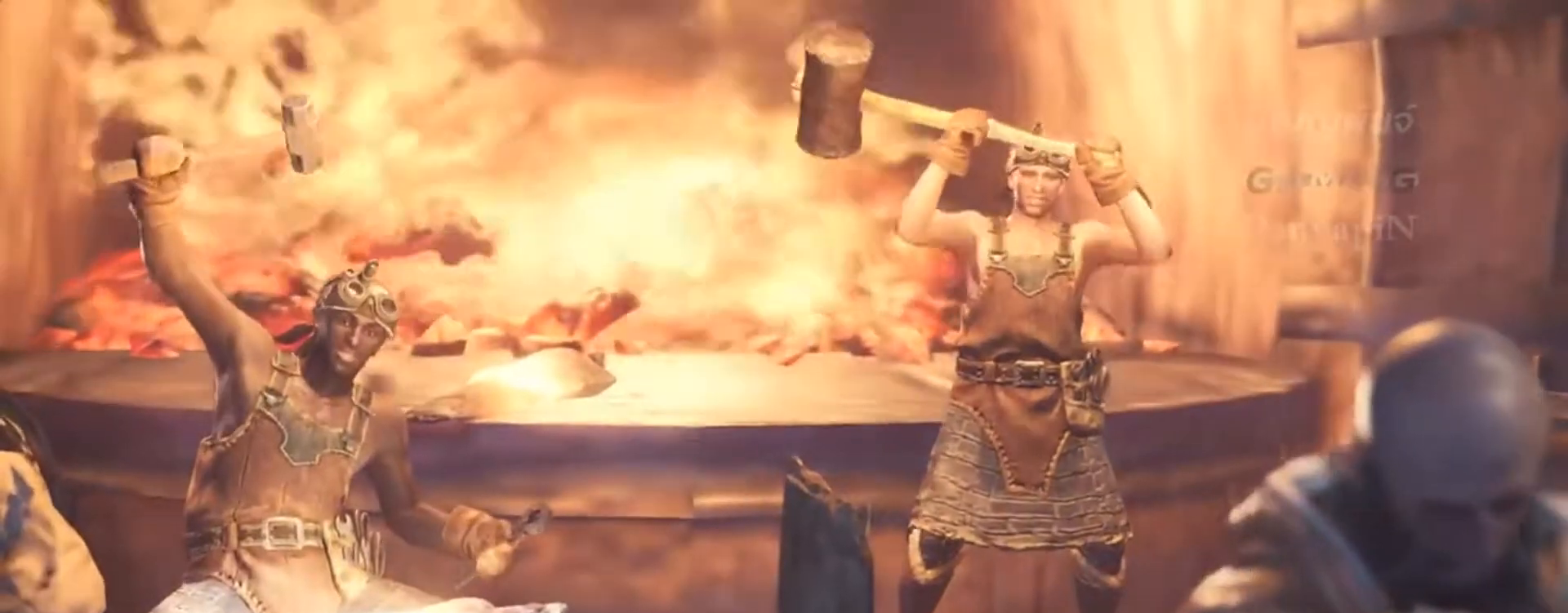
{"dt_ms": 1000, "buttons": []}
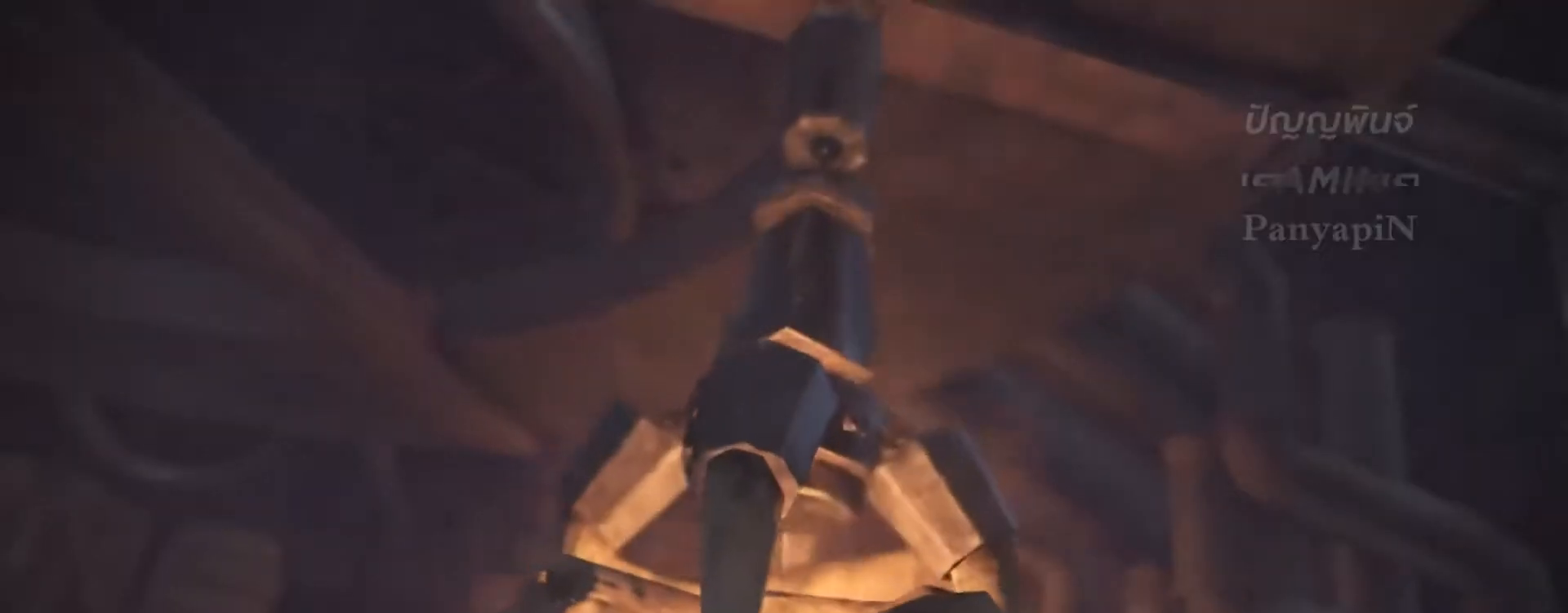
{"dt_ms": 500, "buttons": [], "events": []}
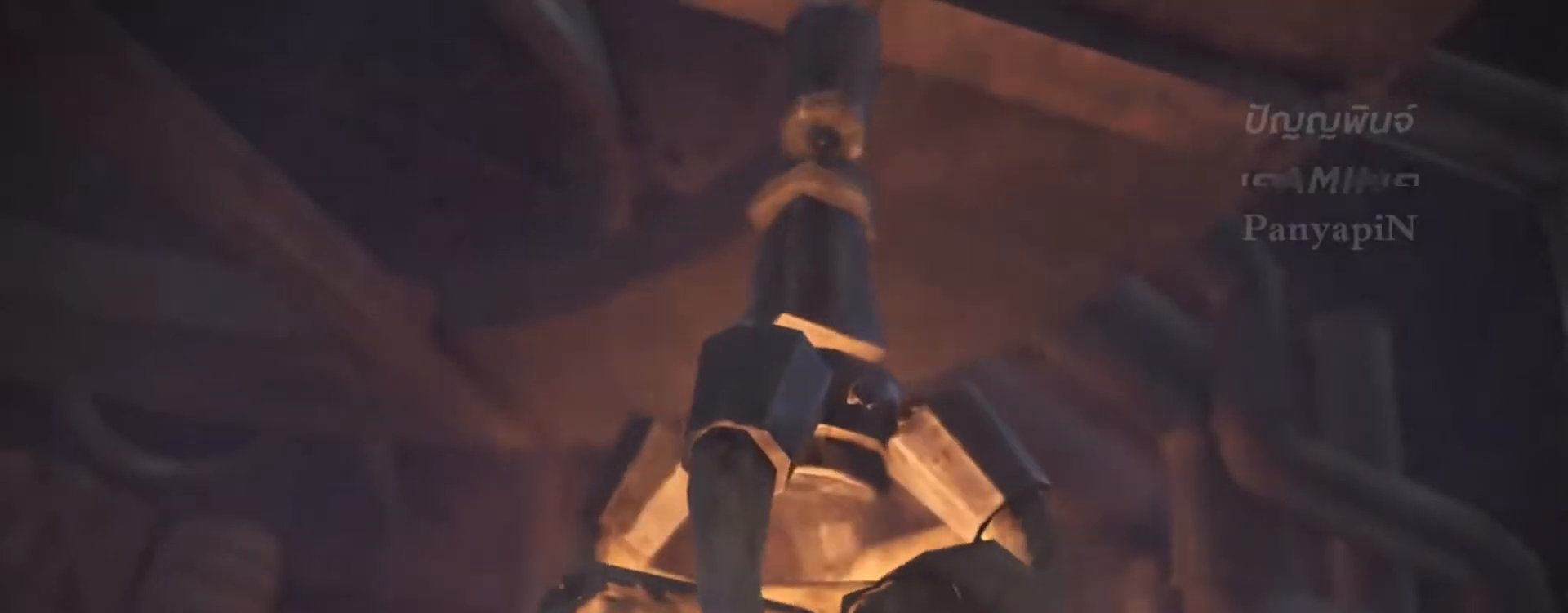
{"dt_ms": 500, "buttons": [], "events": []}
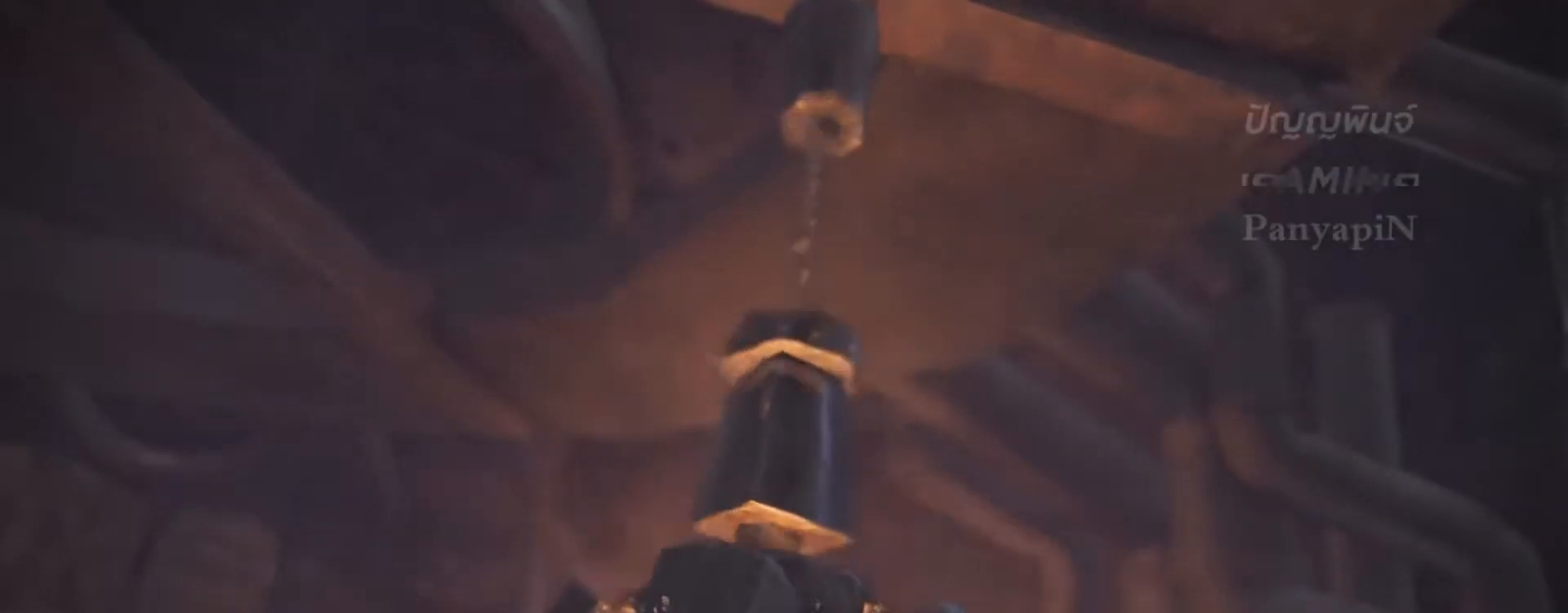
{"dt_ms": 1000, "buttons": ["START"]}
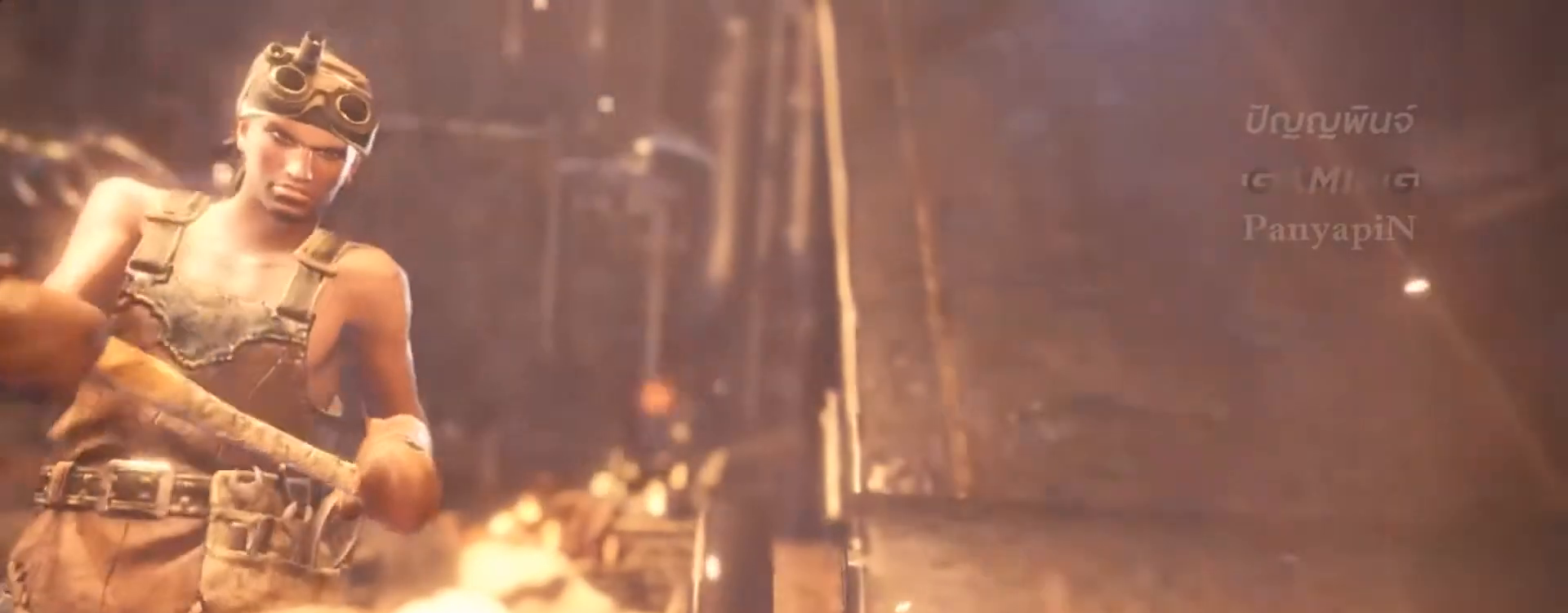
{"dt_ms": 500, "buttons": [], "events": [[233, "START", "up"]]}